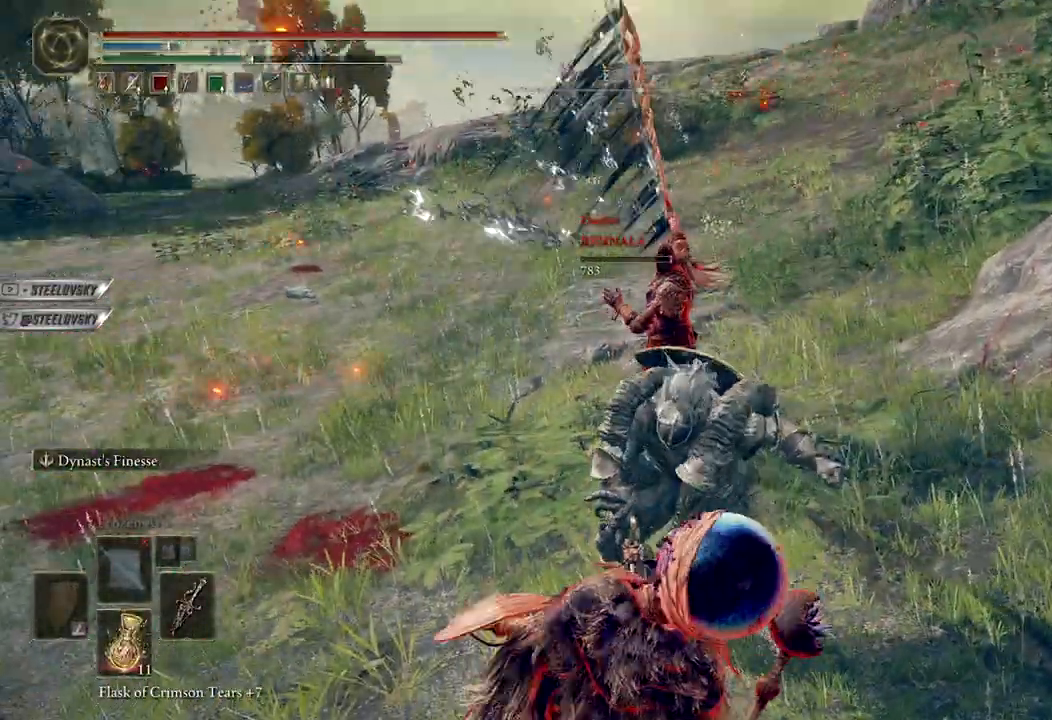
Gameplay with a controller (Xbox layout); each line is a JSON object with the inputs held at the frame after it. "events" lists button and stick changes between this image and that frame as [ms after this image, input, new state], when the widget could be followed in between.
{"buttons": [], "left_stick": "down-left", "right_stick": "center", "events": [[83, "left_stick", "down"], [133, "right_stick", "down-left"], [267, "right_stick", "center"], [367, "left_stick", "down-left"]]}
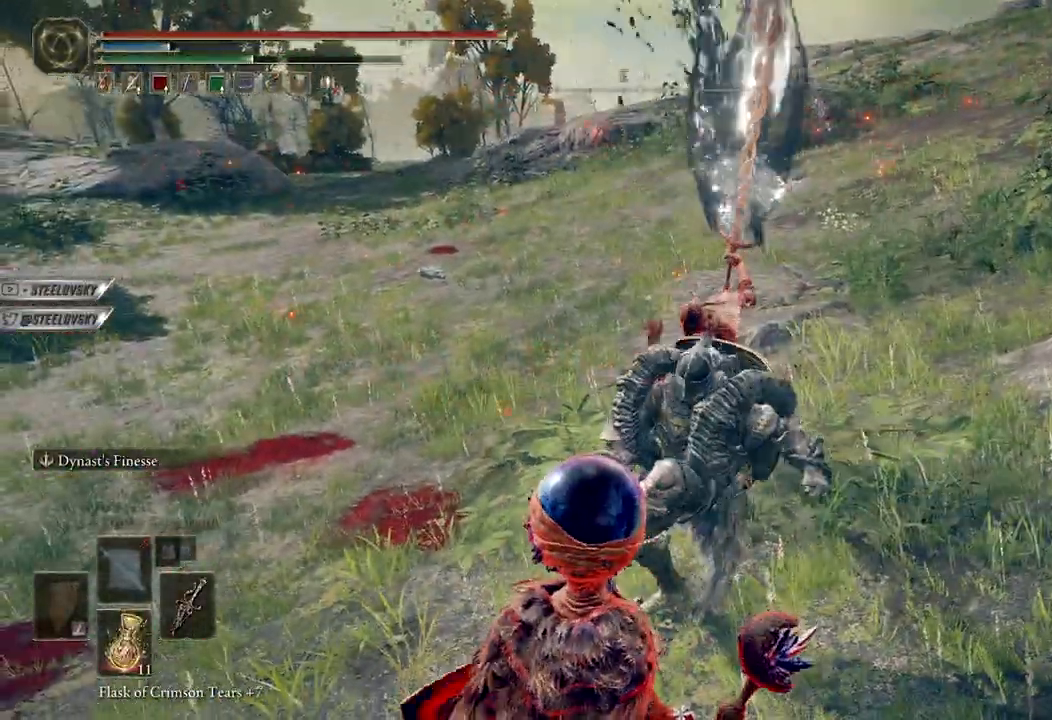
{"buttons": [], "left_stick": "up-left", "right_stick": "center", "events": [[233, "left_stick", "left"], [417, "left_stick", "up-left"]]}
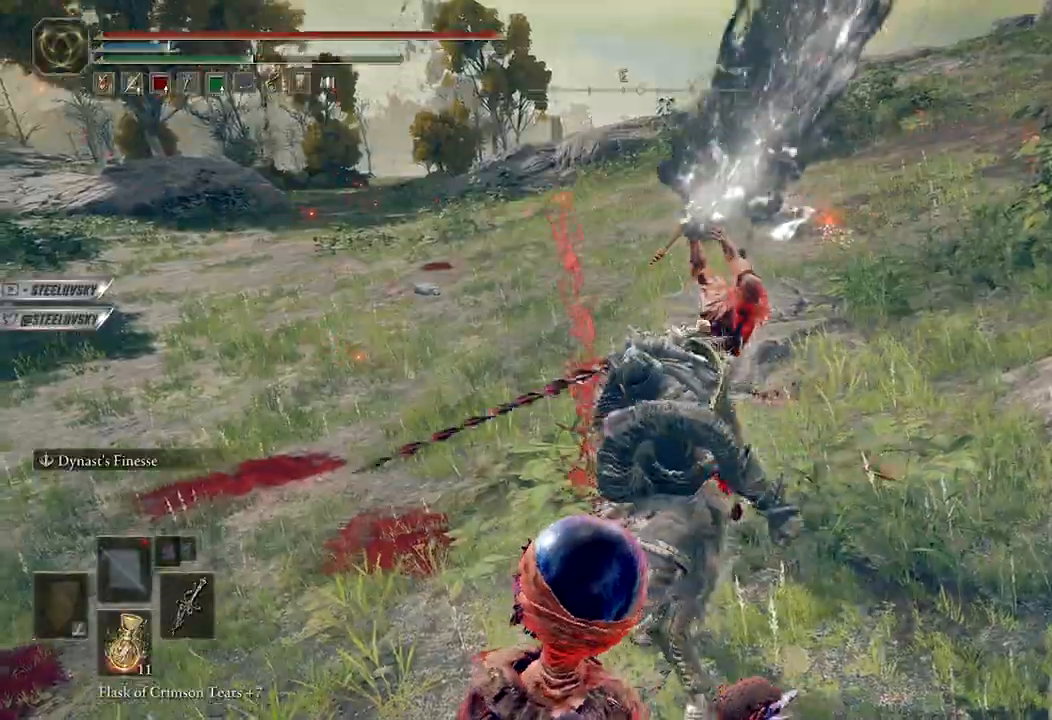
{"buttons": [], "left_stick": "up-left", "right_stick": "center", "events": [[17, "right_stick", "down-right"], [150, "right_stick", "center"], [367, "right_stick", "down-right"], [483, "right_stick", "center"]]}
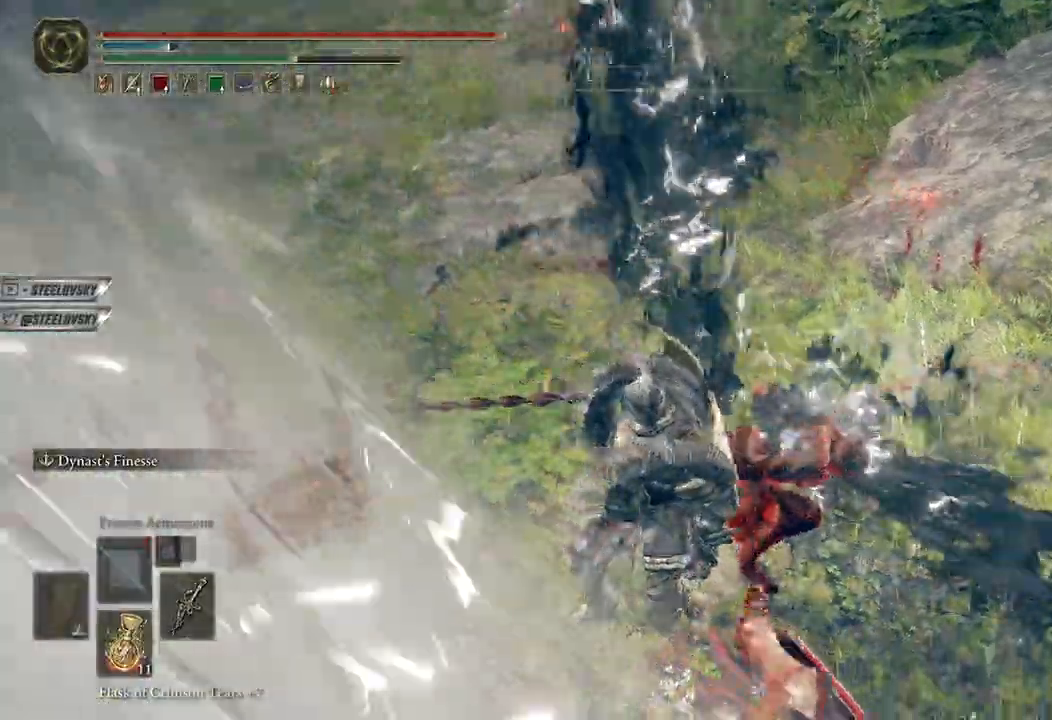
{"buttons": [], "left_stick": "up-left", "right_stick": "center", "events": []}
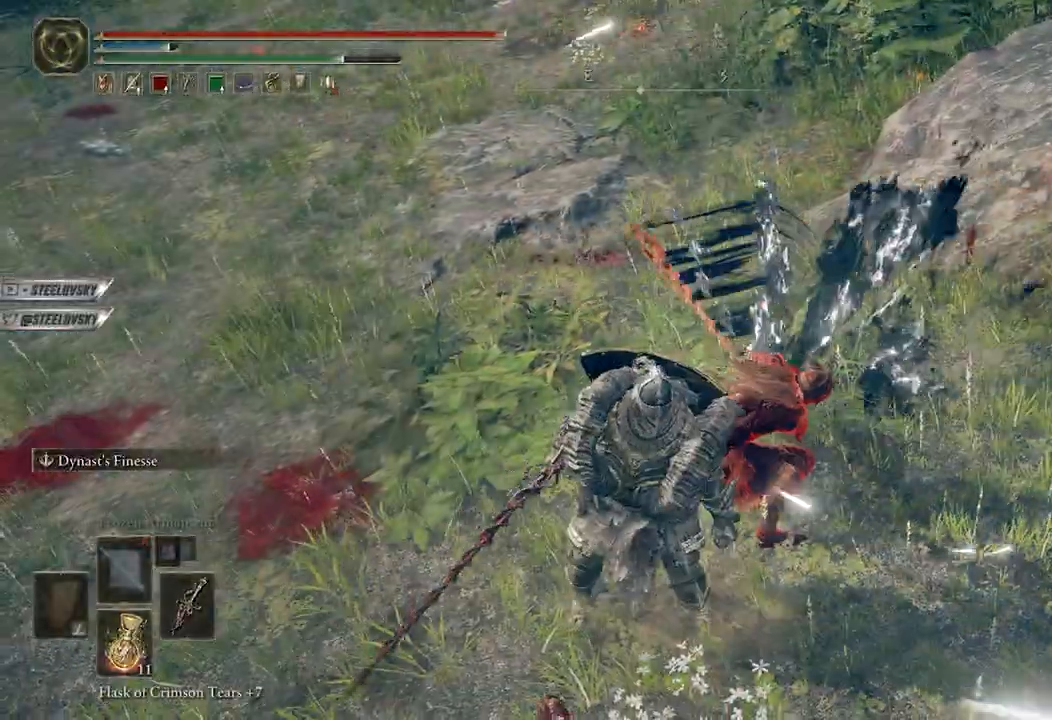
{"buttons": [], "left_stick": "up-right", "right_stick": "center", "events": [[150, "B", "down"], [200, "left_stick", "up-right"], [433, "B", "up"]]}
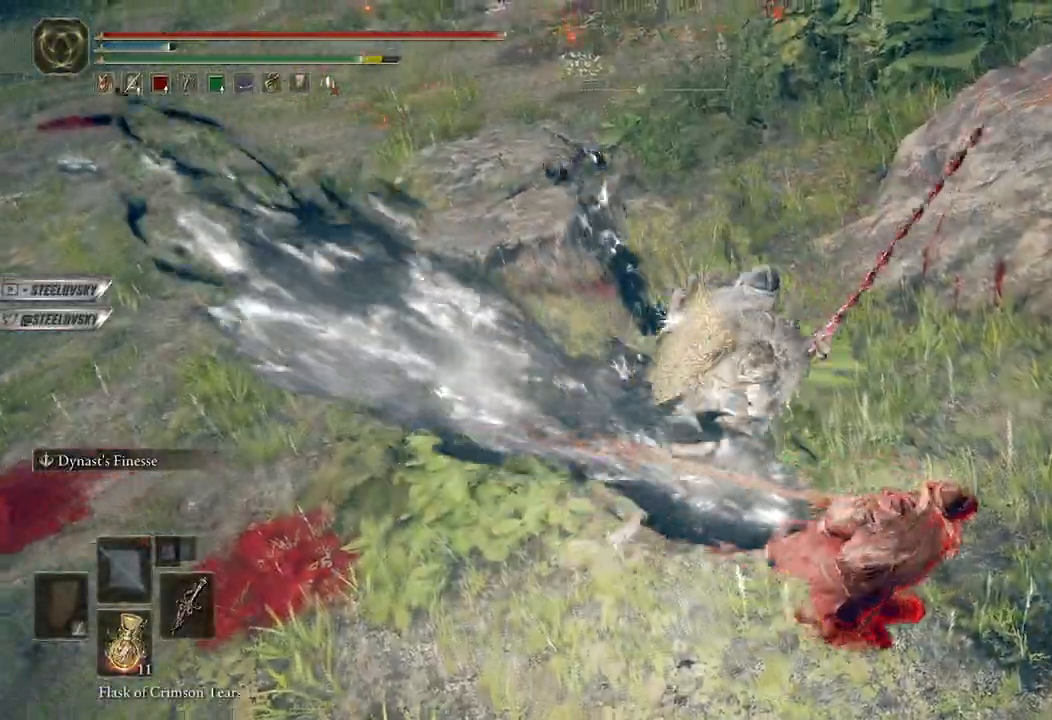
{"buttons": [], "left_stick": "down-right", "right_stick": "down", "events": [[50, "left_stick", "down-right"], [300, "right_stick", "right"], [417, "right_stick", "down"]]}
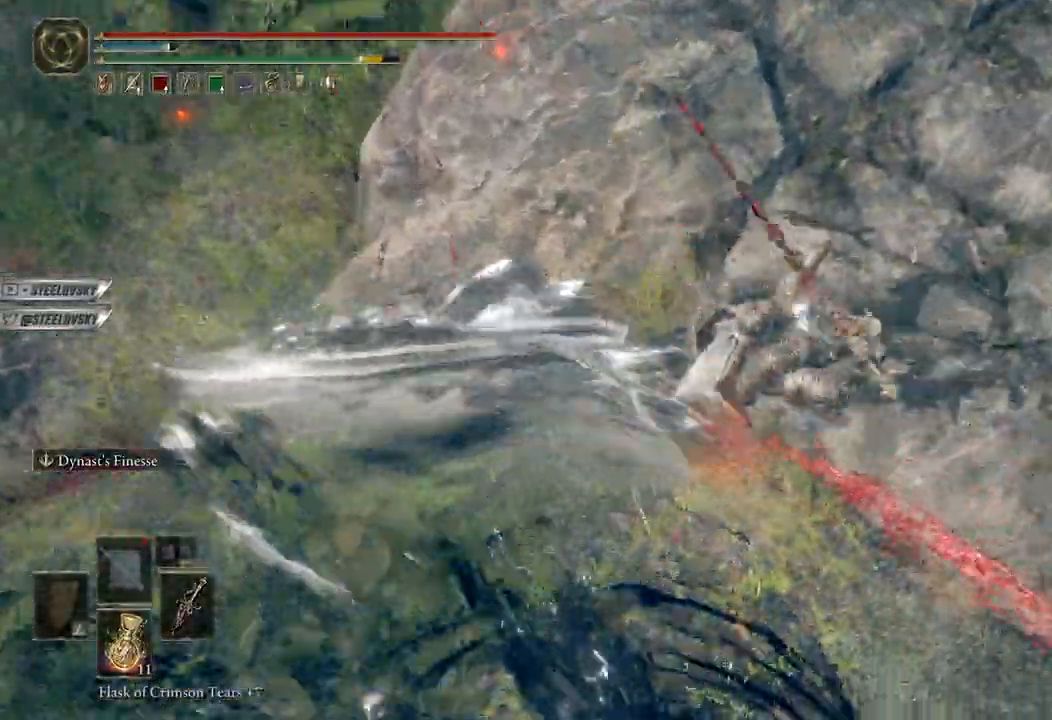
{"buttons": ["L1", "R1", "R3"], "left_stick": "up-right", "right_stick": "down-right", "events": [[17, "right_stick", "right"], [150, "L1", "down"], [383, "left_stick", "up-right"], [433, "R1", "down"], [433, "right_stick", "down-right"], [450, "R3", "down"]]}
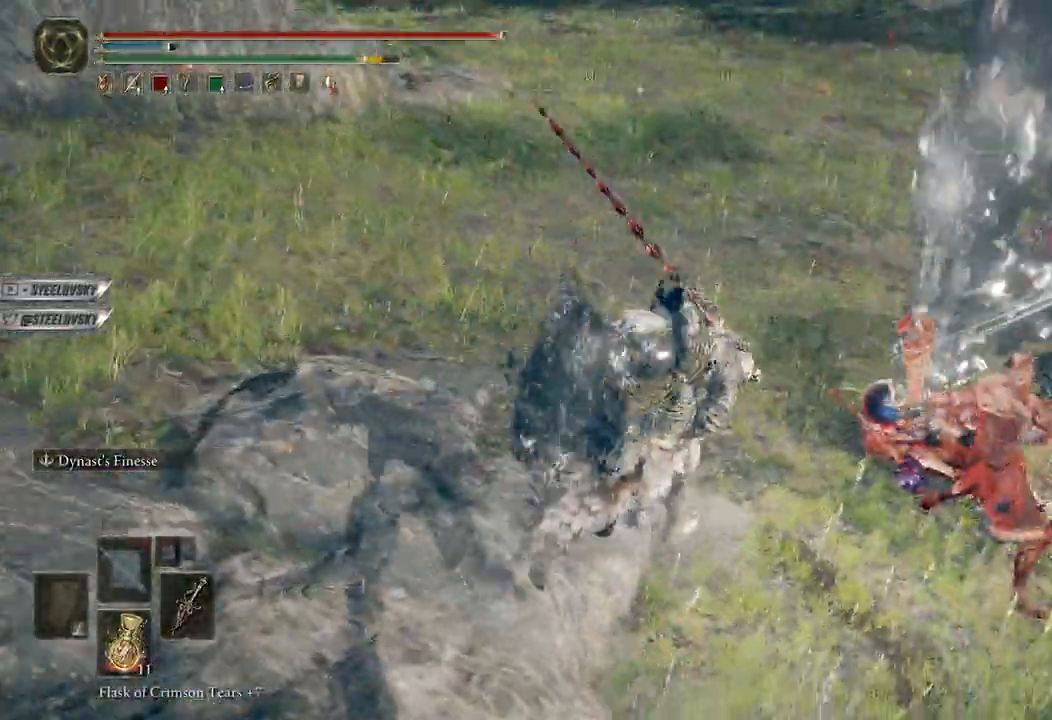
{"buttons": [], "left_stick": "up", "right_stick": "center", "events": [[50, "R1", "up"], [67, "R3", "up"], [100, "L1", "up"], [117, "right_stick", "center"], [483, "left_stick", "up"]]}
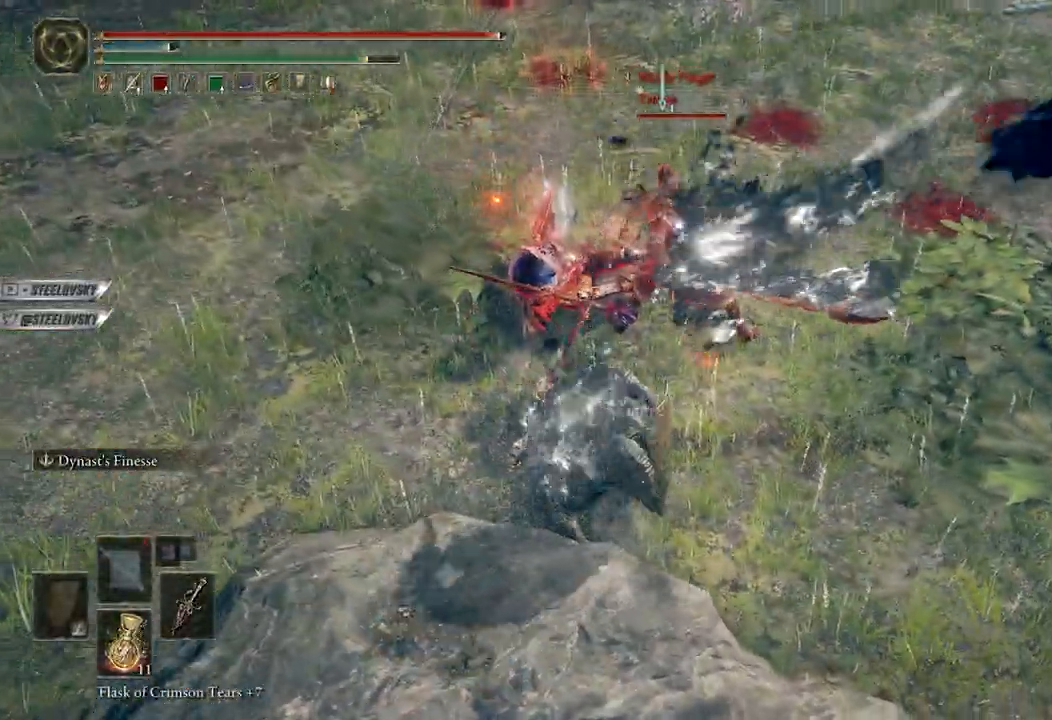
{"buttons": [], "left_stick": "up", "right_stick": "center", "events": [[317, "Y", "down"], [383, "R1", "down"], [483, "R1", "up"], [500, "Y", "up"]]}
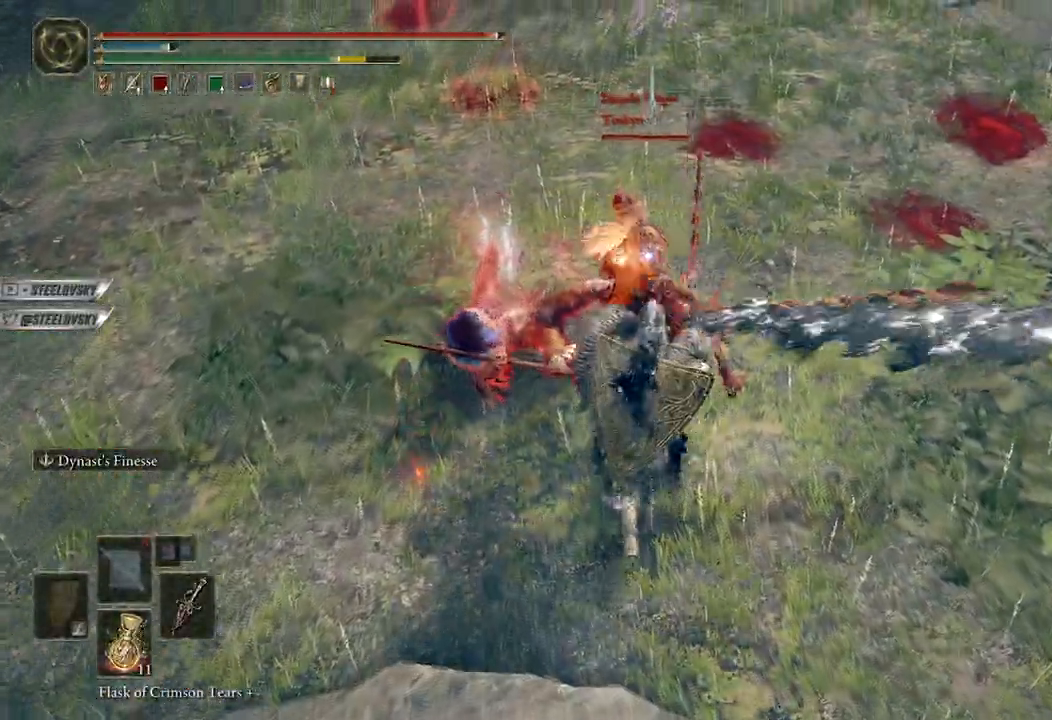
{"buttons": ["B"], "left_stick": "down-right", "right_stick": "center", "events": [[117, "B", "down"], [233, "left_stick", "up-right"], [400, "left_stick", "down-right"]]}
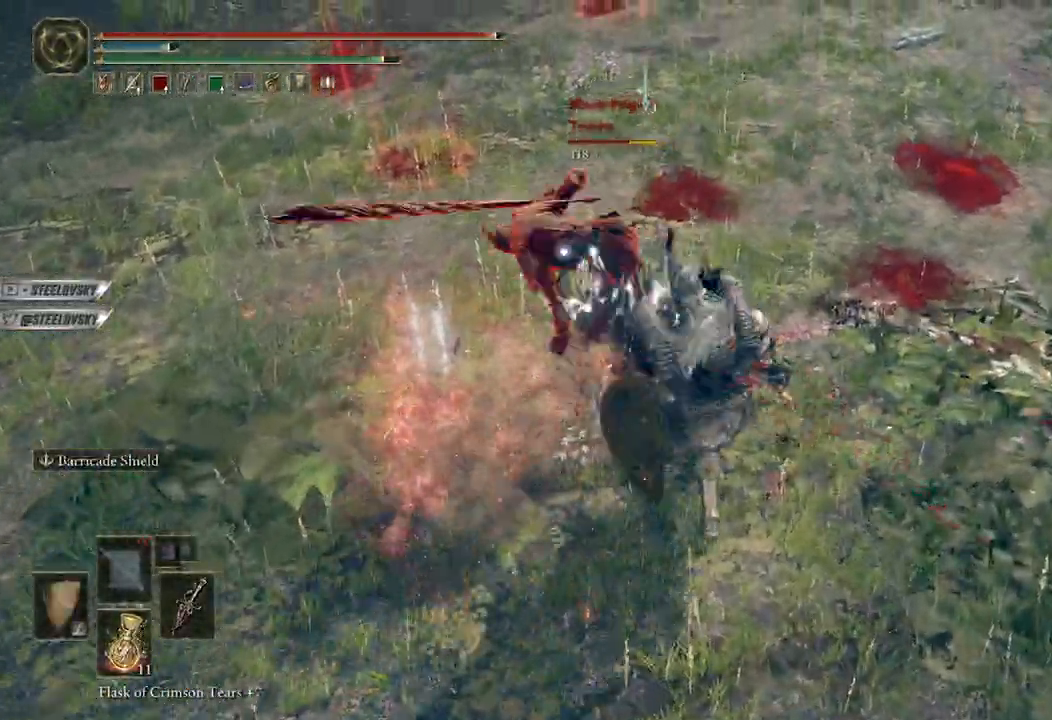
{"buttons": [], "left_stick": "up", "right_stick": "center", "events": [[117, "left_stick", "up-right"], [167, "R2", "down"], [167, "left_stick", "up"], [283, "R2", "up"], [300, "B", "up"]]}
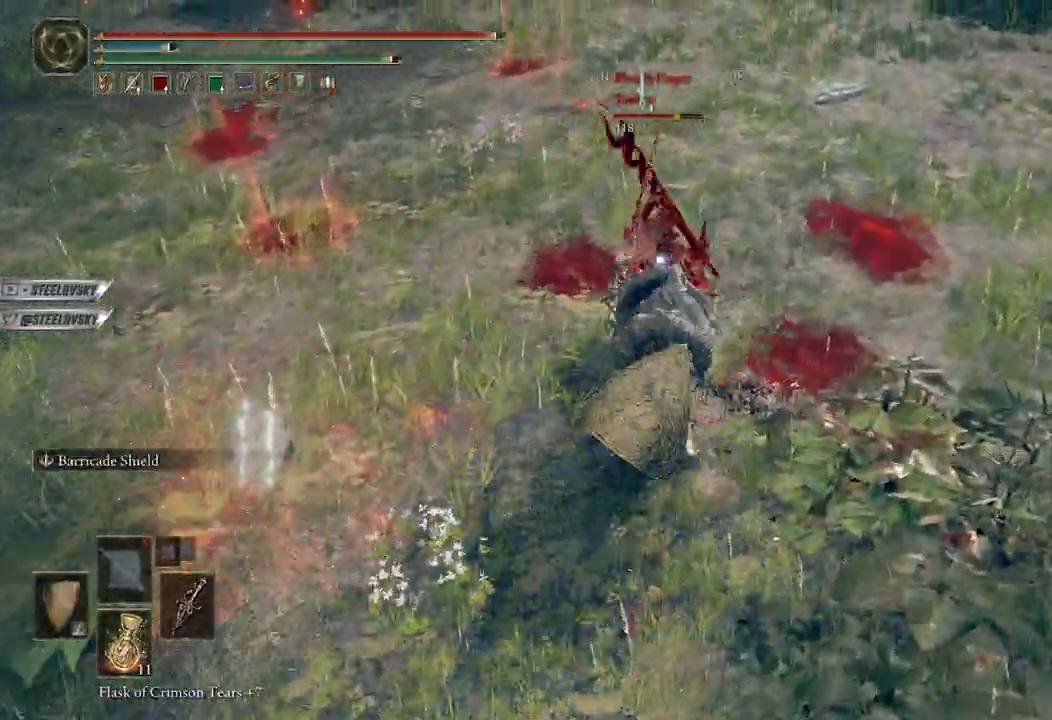
{"buttons": ["R3"], "left_stick": "center", "right_stick": "center"}
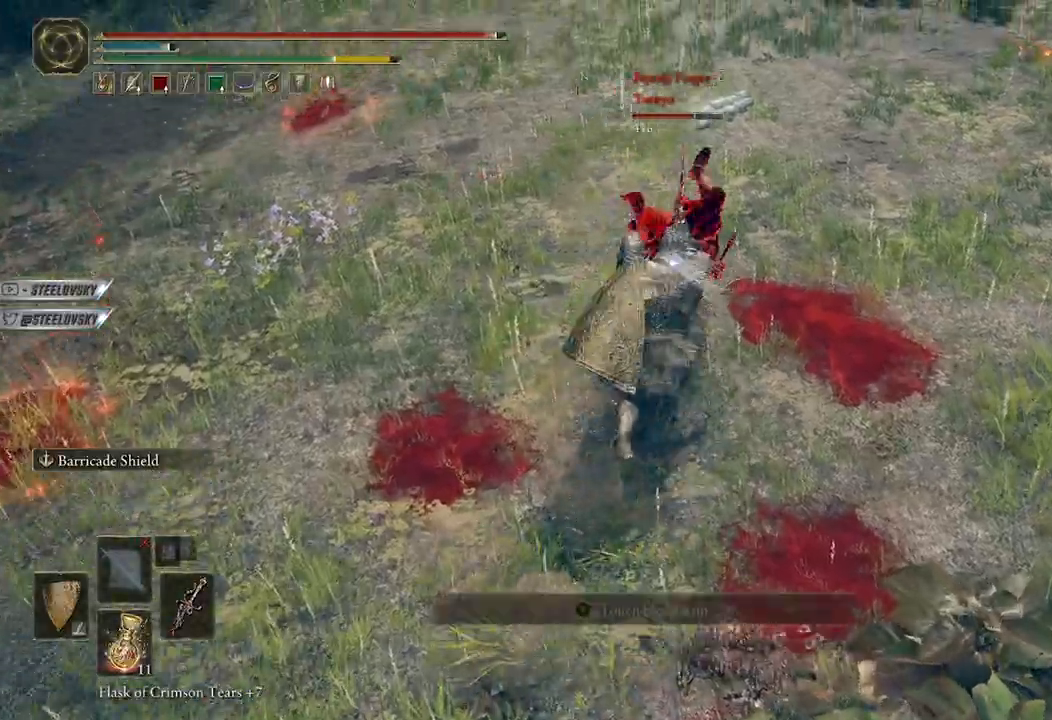
{"buttons": [], "left_stick": "down", "right_stick": "center", "events": [[67, "R3", "up"], [117, "B", "down"], [183, "B", "up"], [233, "left_stick", "down"]]}
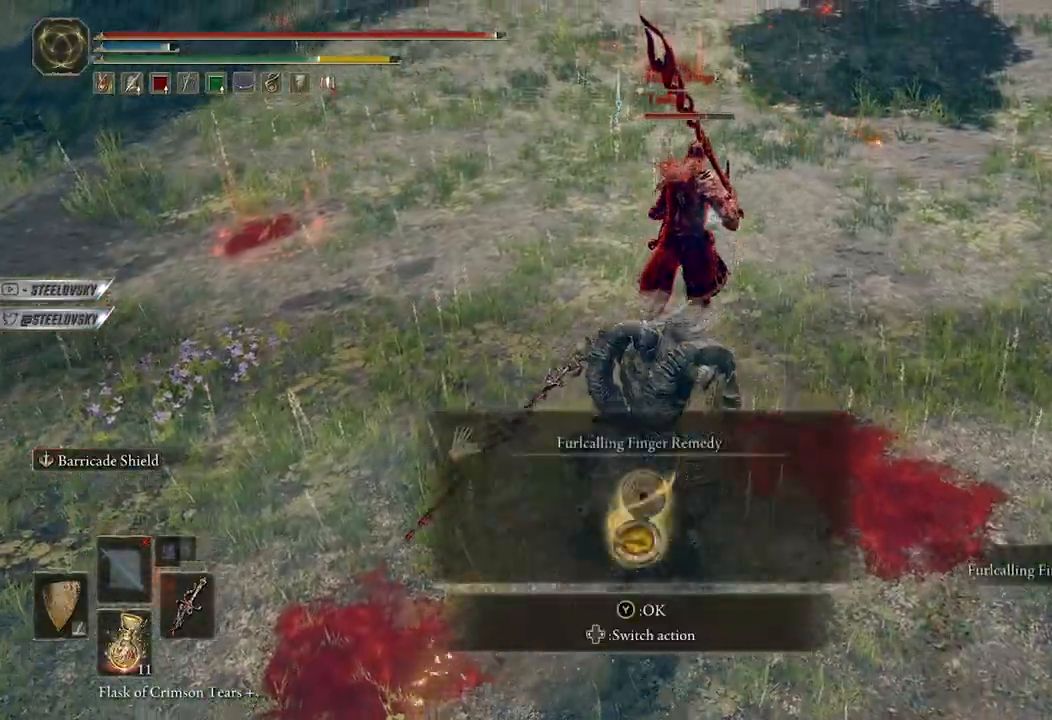
{"buttons": ["R3"], "left_stick": "up", "right_stick": "center", "events": [[83, "left_stick", "up"], [167, "R1", "down"], [233, "R1", "up"], [467, "R3", "down"]]}
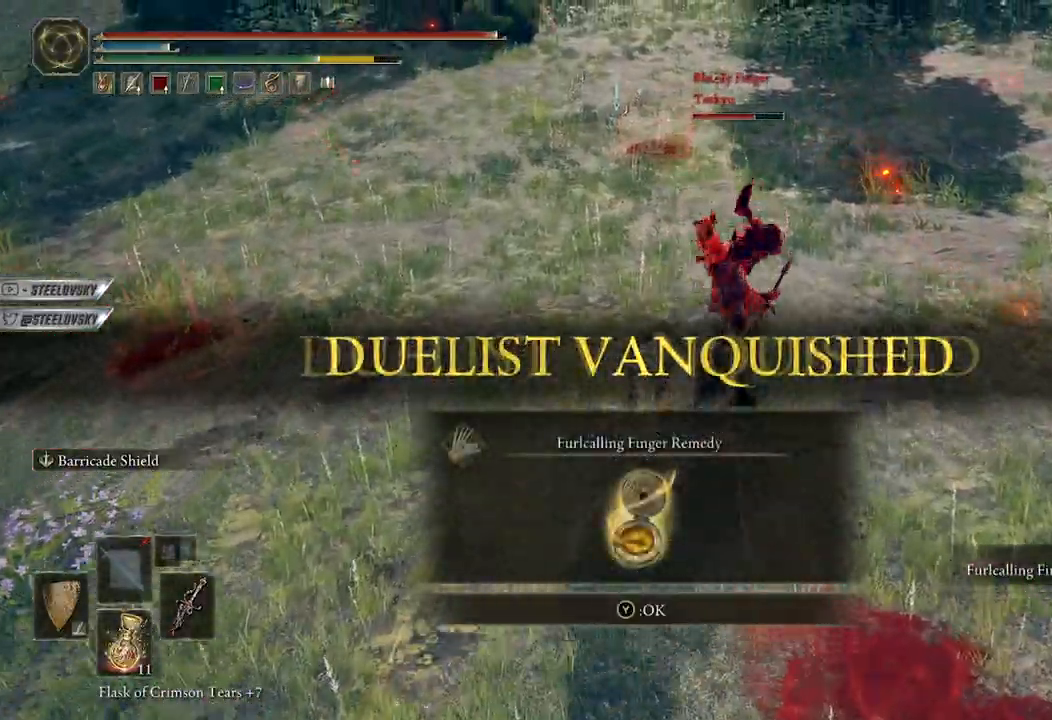
{"buttons": ["Y"], "left_stick": "up", "right_stick": "center", "events": [[100, "R3", "up"], [450, "Y", "down"]]}
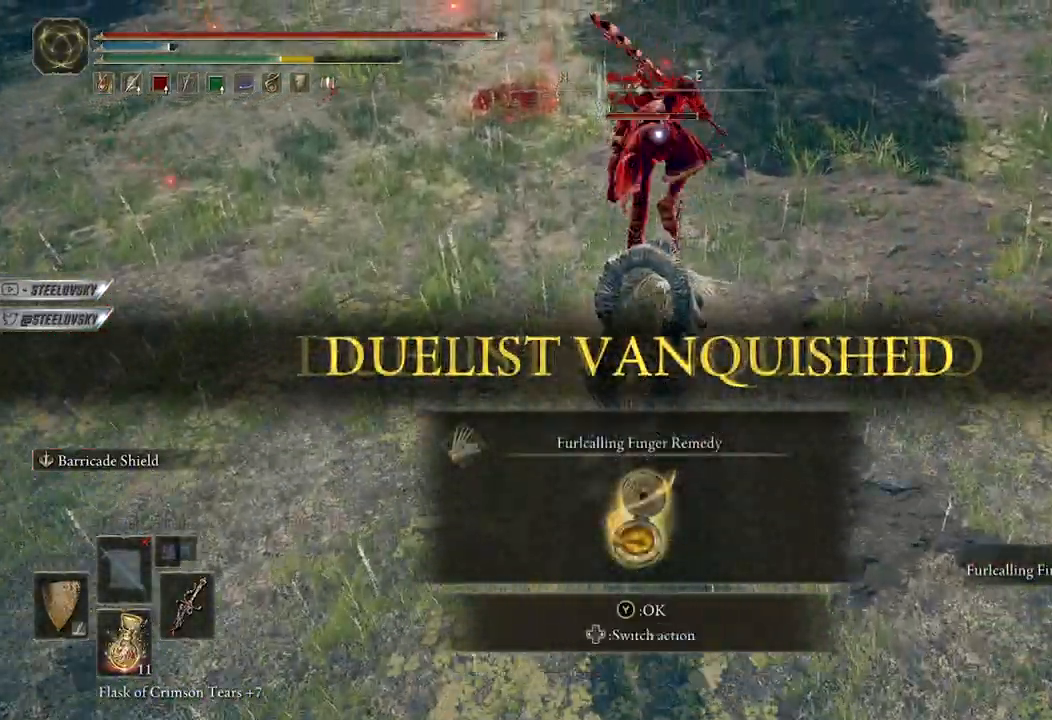
{"buttons": ["B"], "left_stick": "right", "right_stick": "center", "events": [[100, "Y", "up"], [217, "B", "down"], [300, "left_stick", "up-right"], [500, "left_stick", "right"]]}
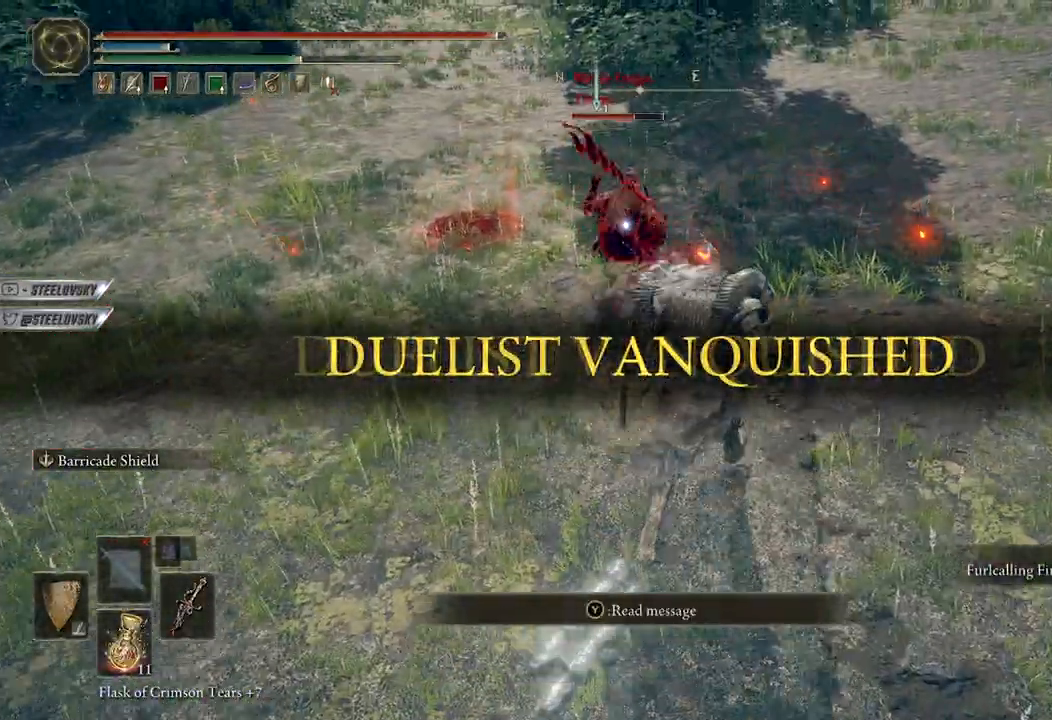
{"buttons": [], "left_stick": "up", "right_stick": "center", "events": [[217, "left_stick", "up"], [283, "R2", "down"], [367, "B", "up"], [383, "R2", "up"]]}
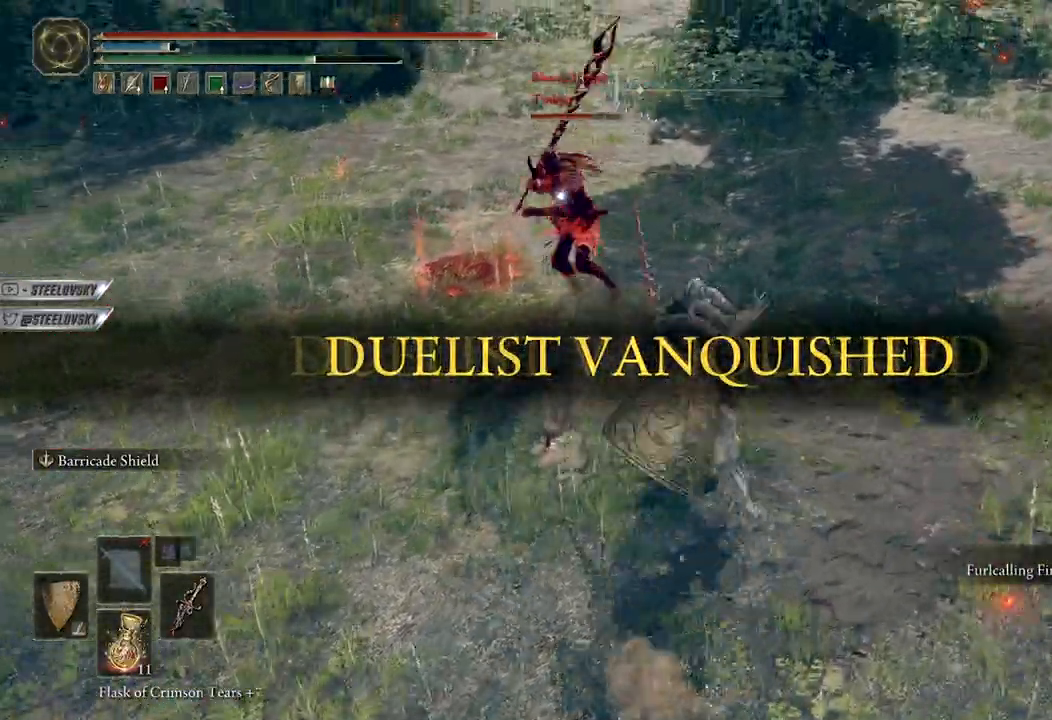
{"buttons": [], "left_stick": "center", "right_stick": "center", "events": [[433, "left_stick", "center"]]}
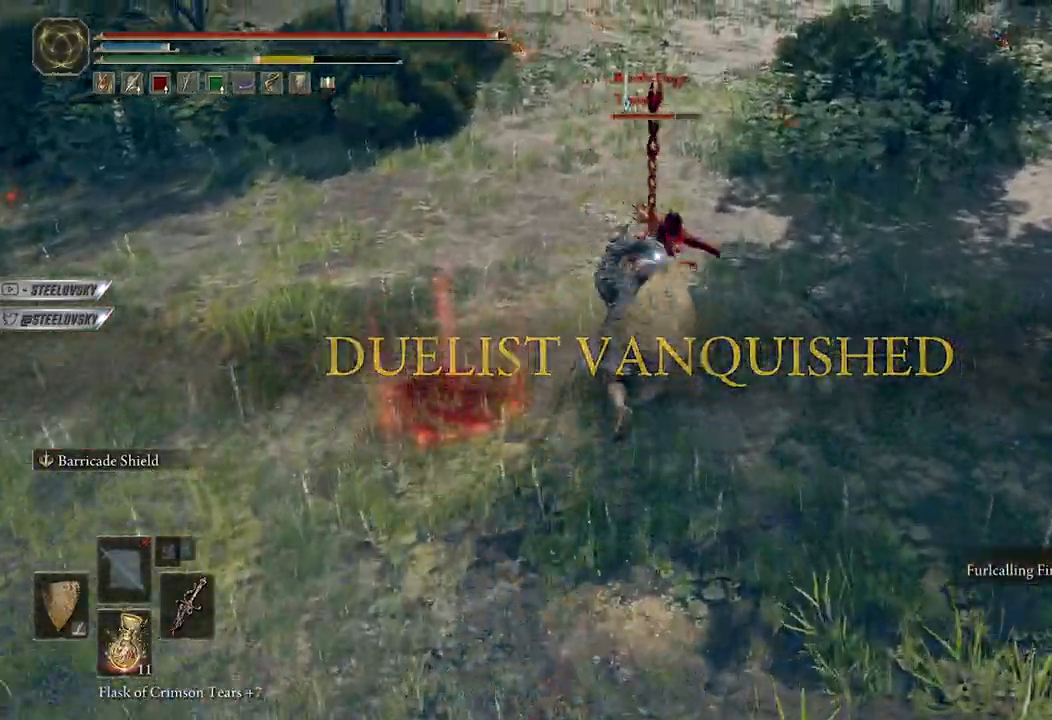
{"buttons": ["B", "L1"], "left_stick": "right", "right_stick": "center", "events": [[33, "B", "down"], [133, "left_stick", "up"], [200, "L1", "down"], [333, "left_stick", "right"]]}
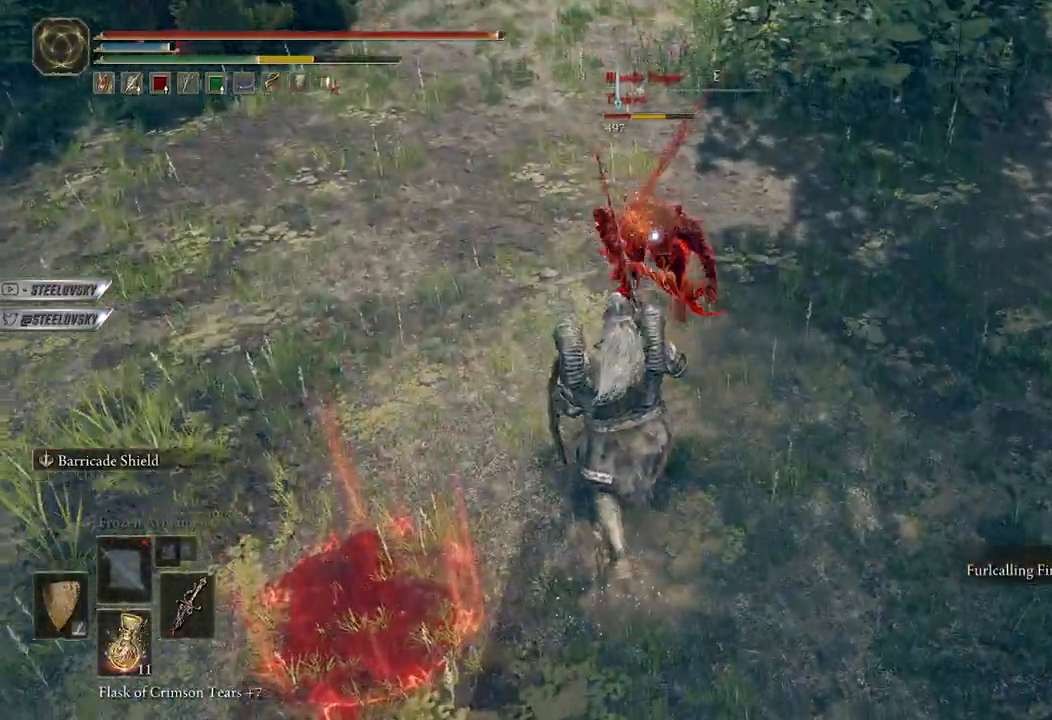
{"buttons": [], "left_stick": "up", "right_stick": "center", "events": [[267, "R2", "down"], [267, "left_stick", "up"], [317, "B", "up"], [333, "R2", "up"], [417, "L1", "up"]]}
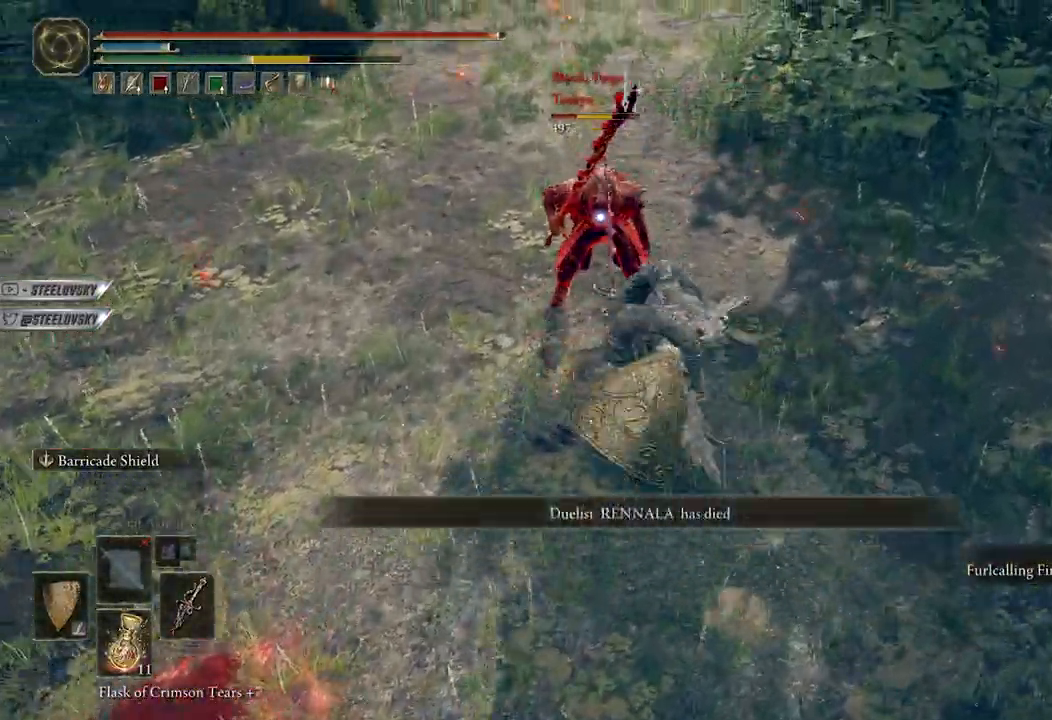
{"buttons": [], "left_stick": "center", "right_stick": "center", "events": [[217, "left_stick", "center"]]}
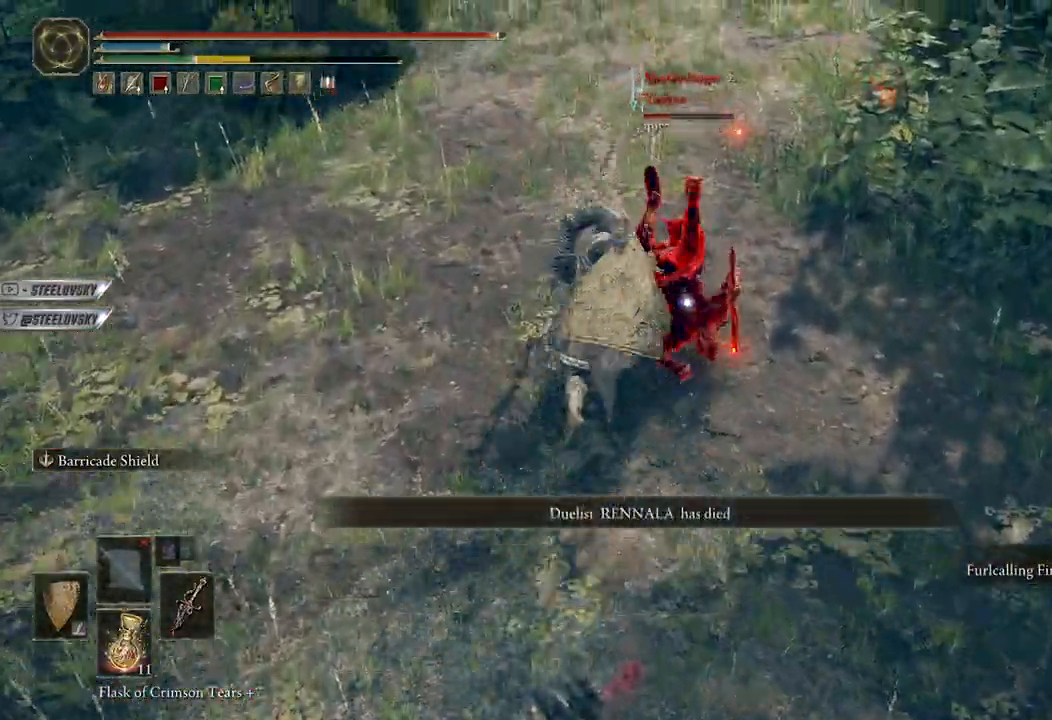
{"buttons": ["L1"], "left_stick": "up", "right_stick": "center", "events": [[167, "left_stick", "up-right"], [283, "L1", "down"], [283, "left_stick", "up"]]}
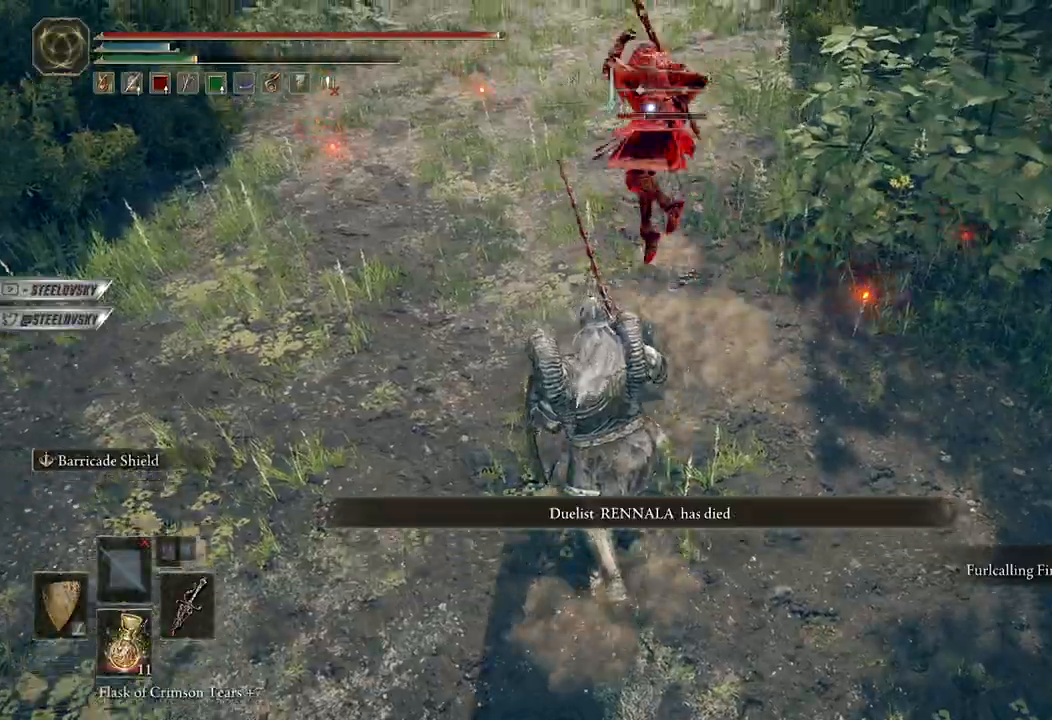
{"buttons": [], "left_stick": "up", "right_stick": "center", "events": [[167, "L1", "up"]]}
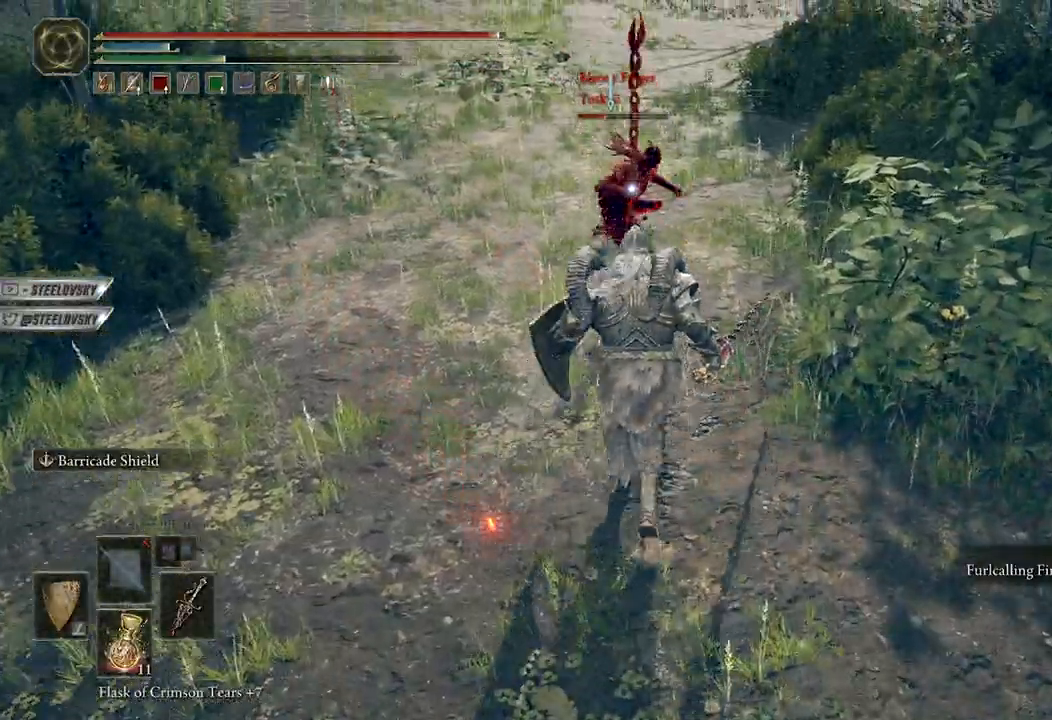
{"buttons": [], "left_stick": "up", "right_stick": "center", "events": []}
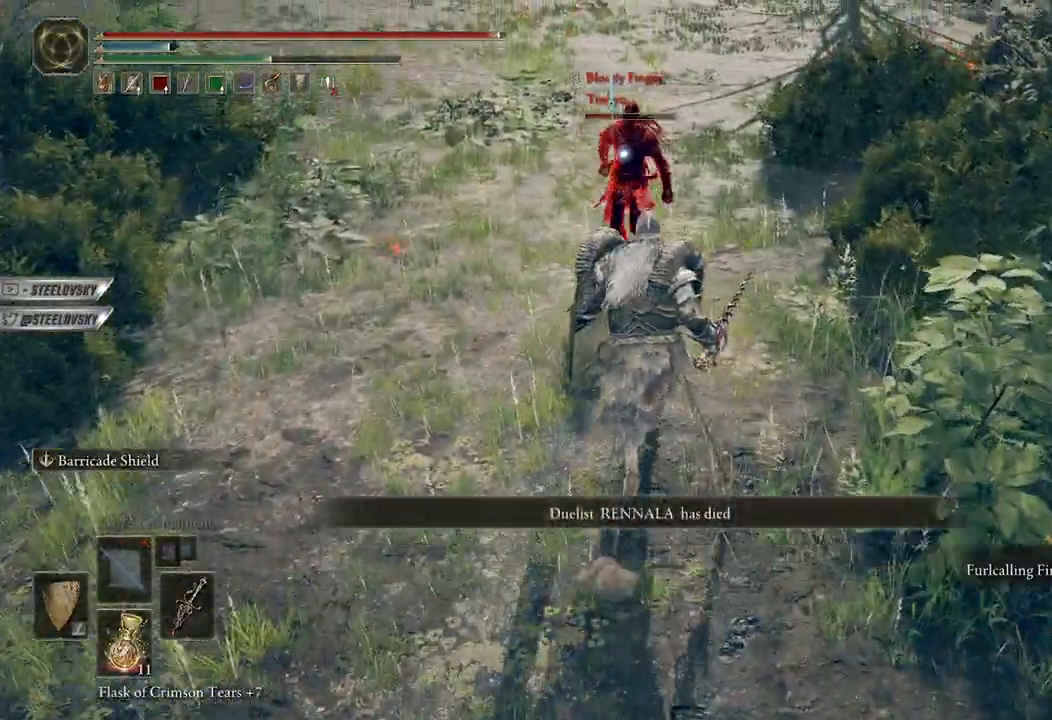
{"buttons": [], "left_stick": "up", "right_stick": "center", "events": []}
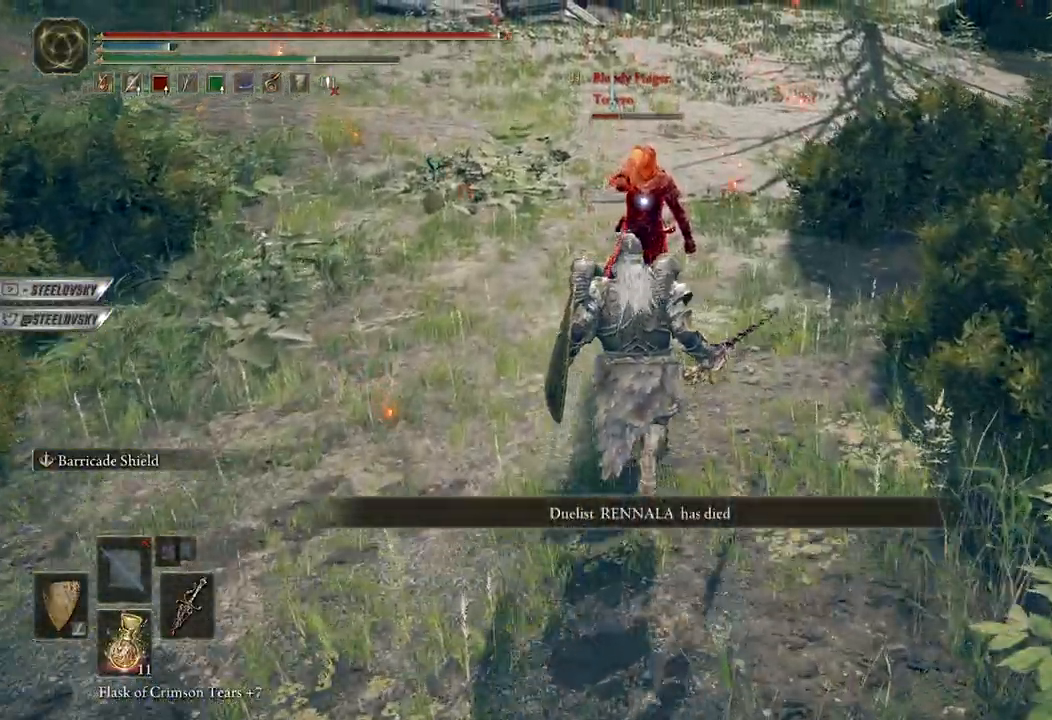
{"buttons": [], "left_stick": "up", "right_stick": "center", "events": [[17, "R1", "down"], [67, "R1", "up"]]}
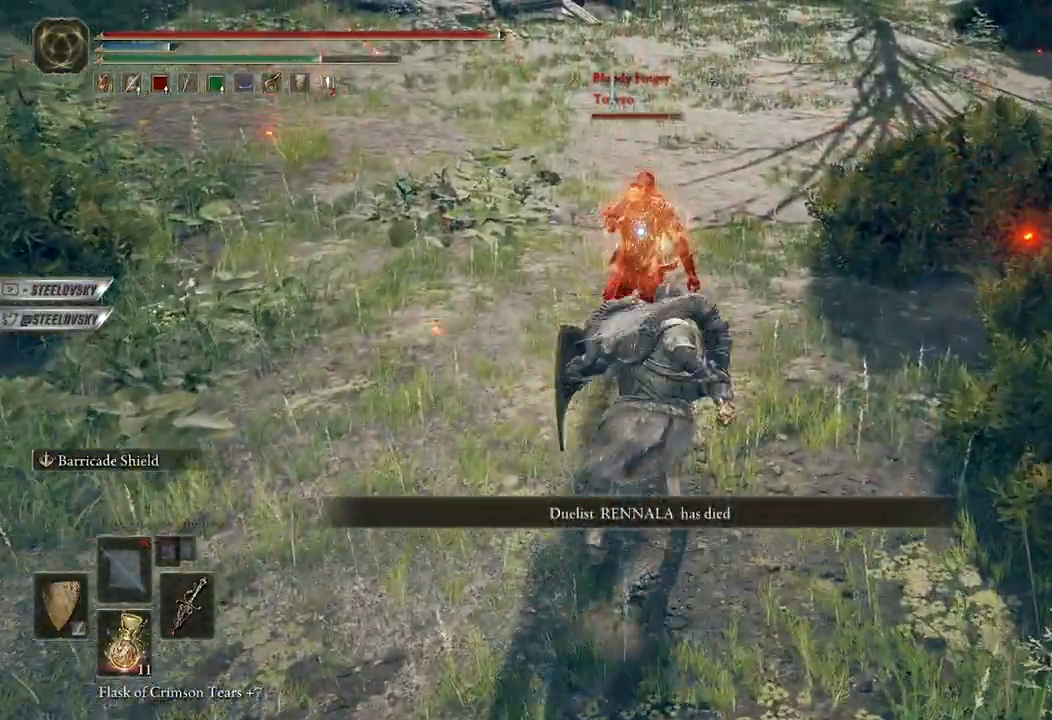
{"buttons": [], "left_stick": "down", "right_stick": "center", "events": [[67, "R3", "down"], [133, "left_stick", "center"], [167, "R3", "up"], [250, "B", "down"], [333, "B", "up"], [383, "left_stick", "down"]]}
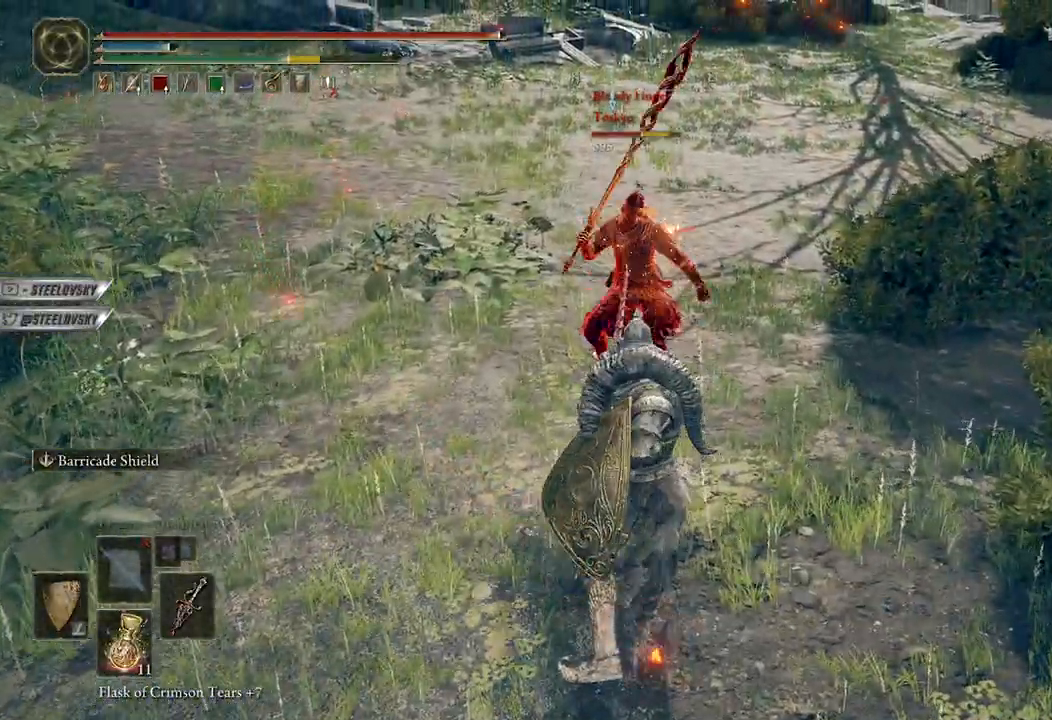
{"buttons": [], "left_stick": "up", "right_stick": "center", "events": [[217, "left_stick", "left"], [267, "left_stick", "up"], [400, "R1", "down"], [467, "R1", "up"]]}
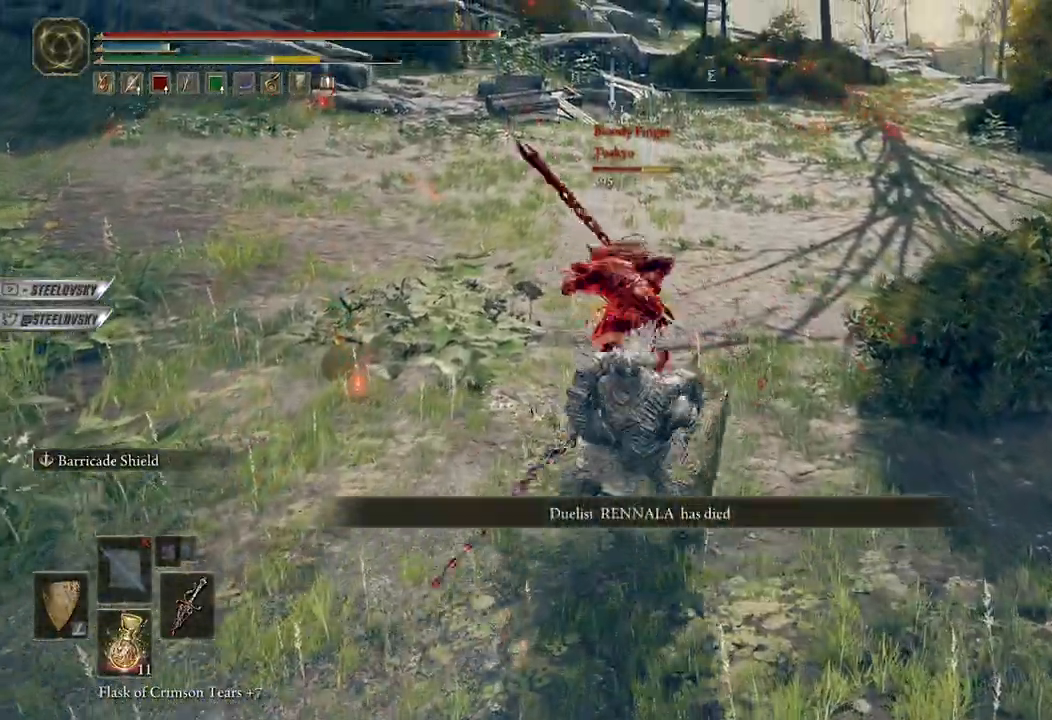
{"buttons": [], "left_stick": "up", "right_stick": "center", "events": [[317, "R3", "down"], [433, "R3", "up"]]}
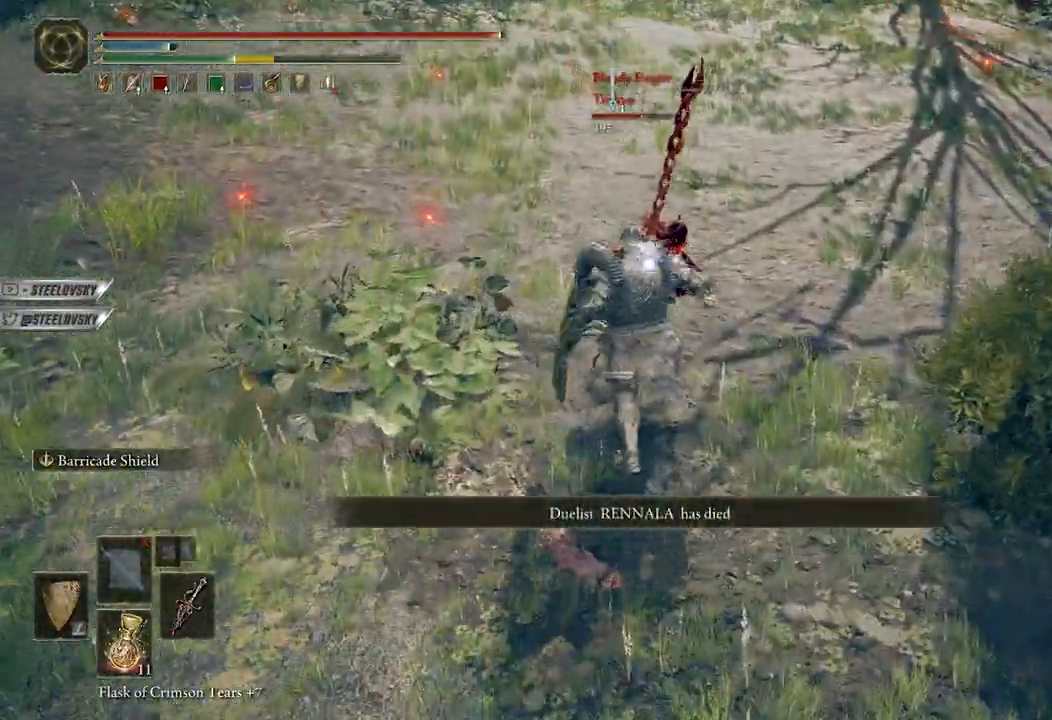
{"buttons": ["B", "L1"], "left_stick": "right", "right_stick": "center", "events": [[117, "B", "down"], [217, "left_stick", "up-right"], [317, "L1", "down"], [333, "L2", "down"], [400, "L2", "up"], [417, "left_stick", "right"]]}